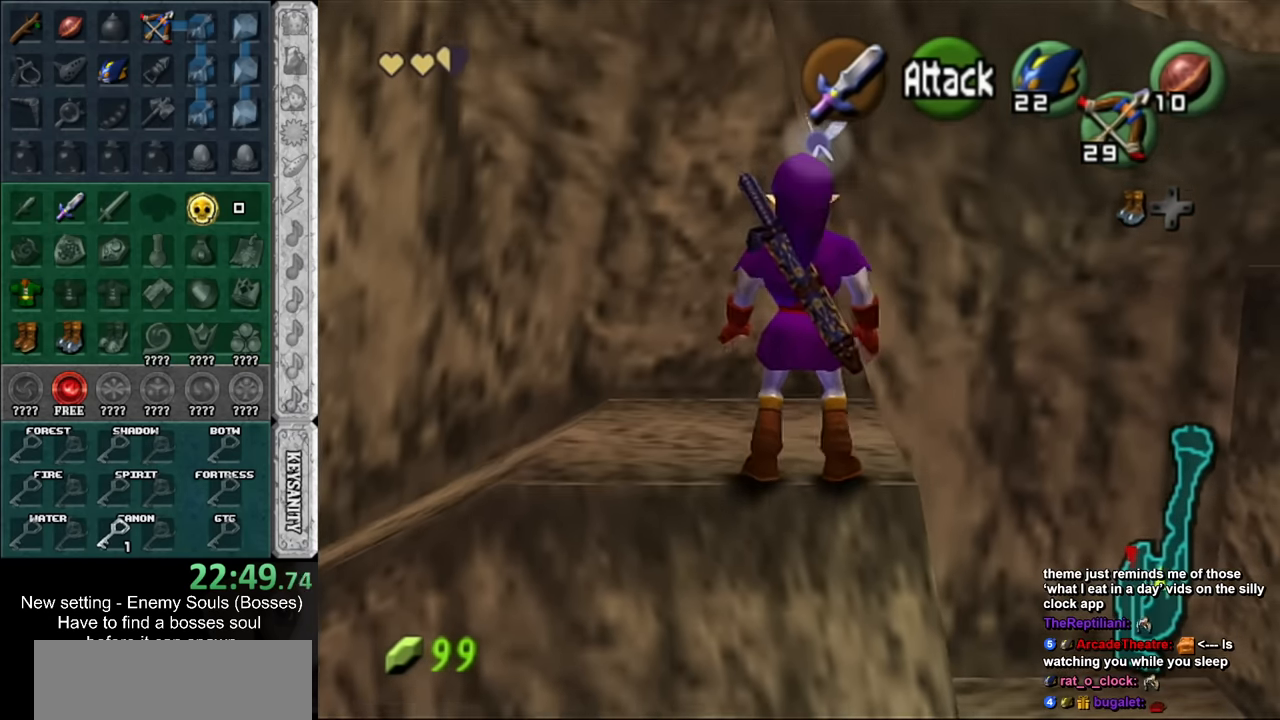
Gameplay with a controller (Nintendo layout); each line is a JSON object with the inputs held at the frame after it. "events" lists button and stick changes between this image and that frame as [ms after this image, input, new state], when the widget could be followed in between. Not read: L3 R3.
{"buttons": ["A"], "left_stick": "up", "right_stick": "center", "events": [[83, "A", "down"], [483, "left_stick", "up"]]}
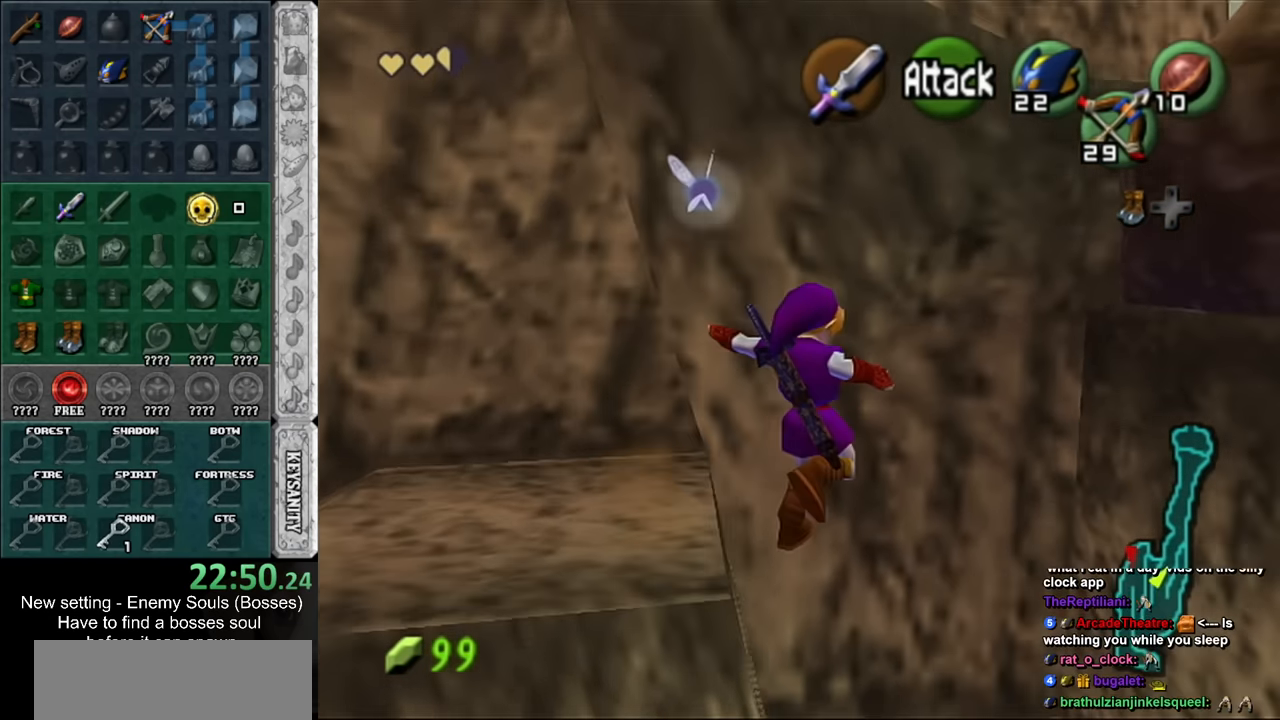
{"buttons": [], "left_stick": "down", "right_stick": "center", "events": [[50, "A", "up"], [266, "left_stick", "center"], [333, "left_stick", "down"]]}
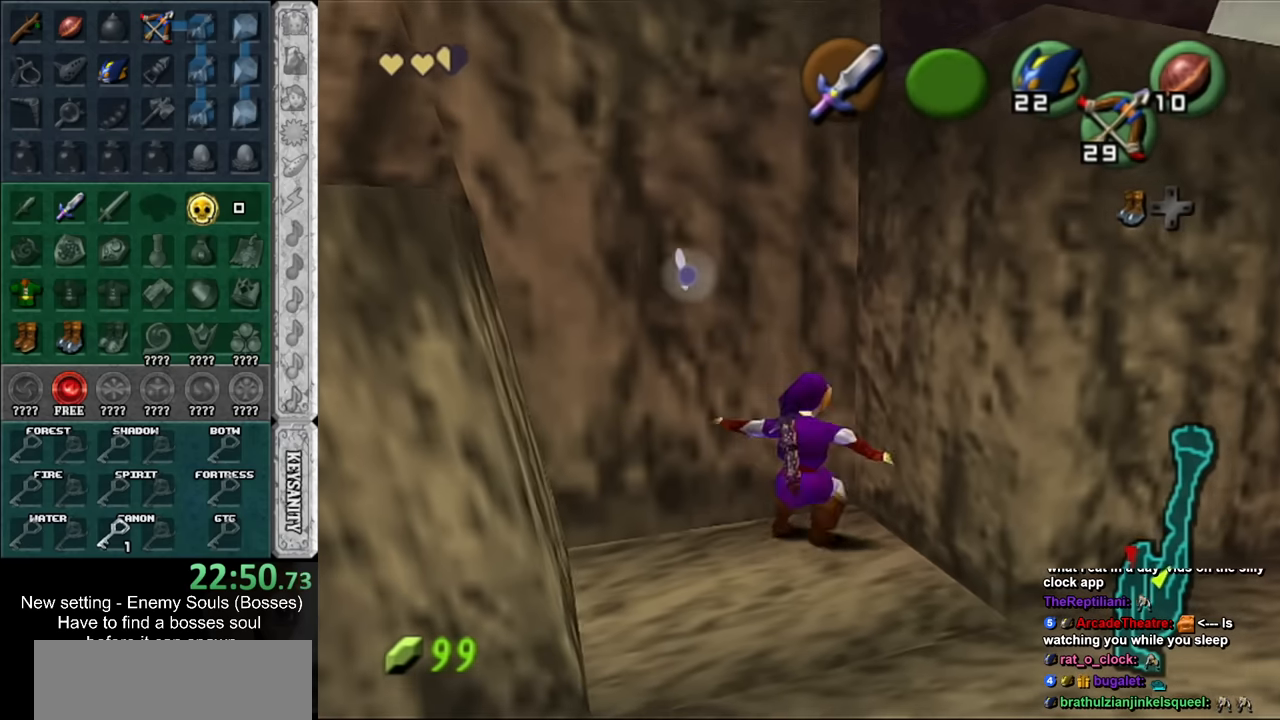
{"buttons": [], "left_stick": "down-left", "right_stick": "center", "events": [[483, "left_stick", "down-left"]]}
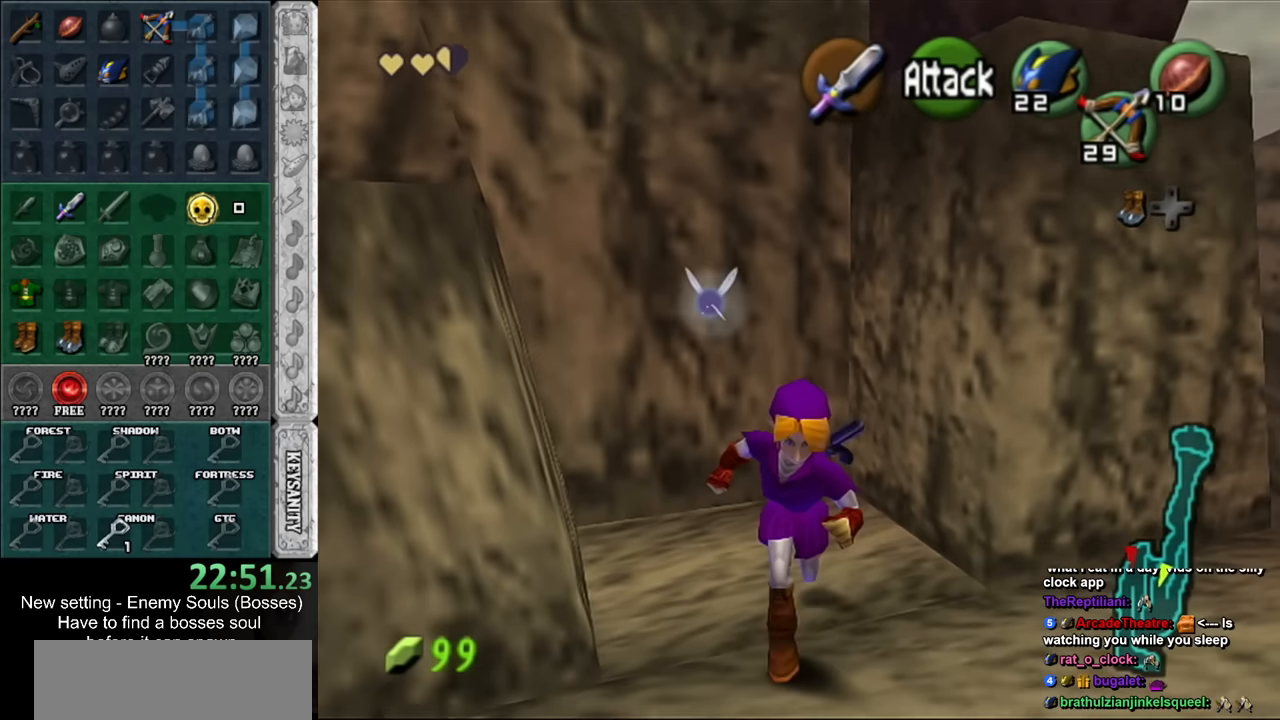
{"buttons": [], "left_stick": "up", "right_stick": "center", "events": [[166, "left_stick", "left"], [416, "left_stick", "up"]]}
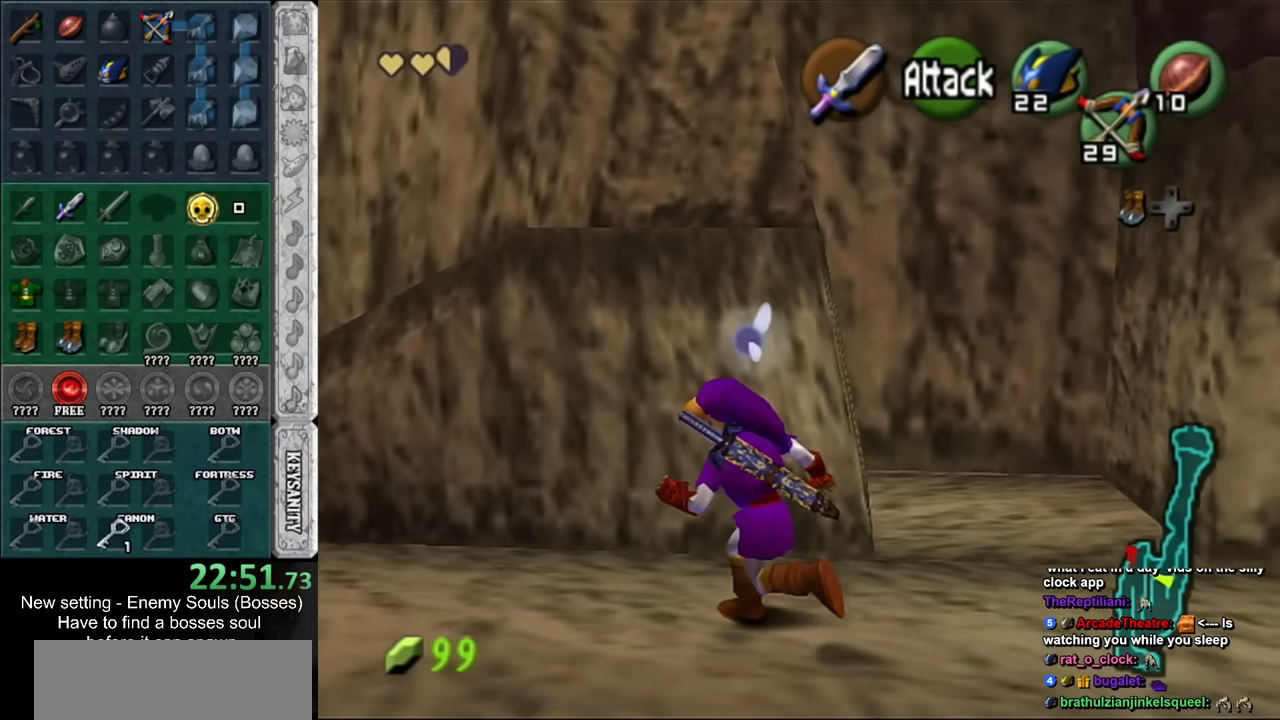
{"buttons": [], "left_stick": "up", "right_stick": "center", "events": [[16, "left_stick", "up-right"], [150, "A", "down"], [166, "left_stick", "up"], [233, "L1", "down"], [300, "A", "up"], [450, "L1", "up"]]}
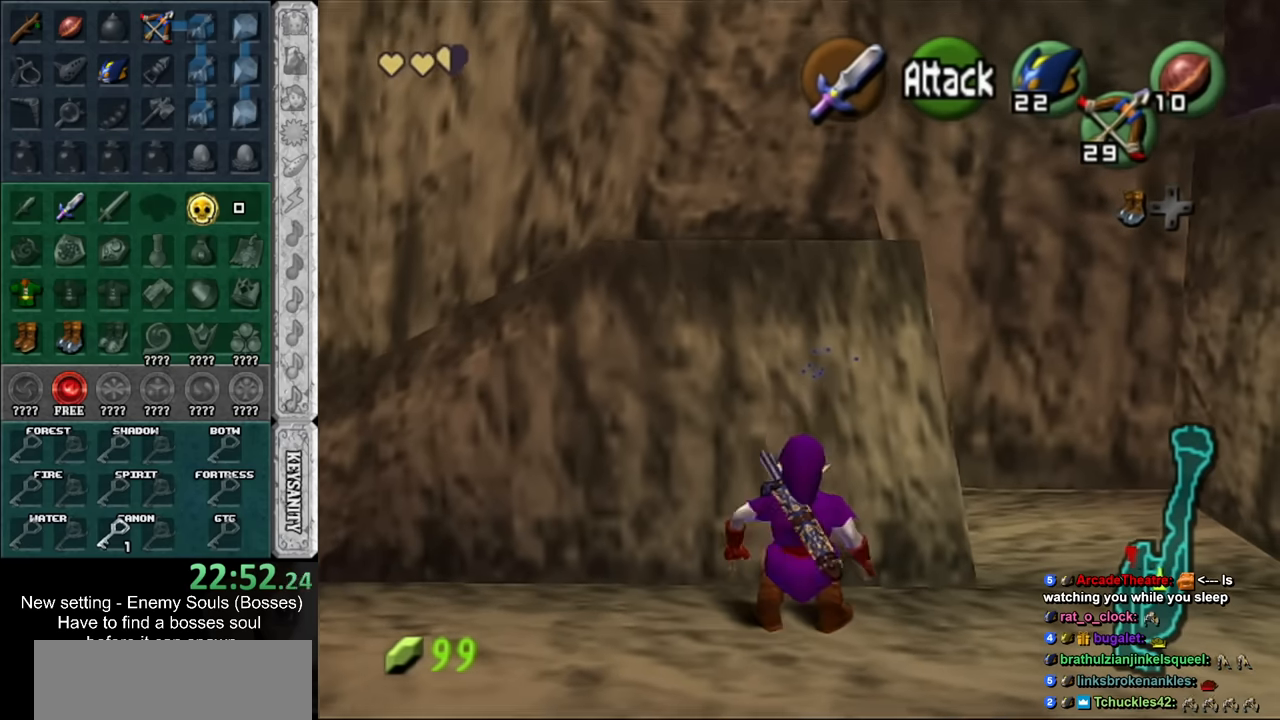
{"buttons": [], "left_stick": "up", "right_stick": "center", "events": []}
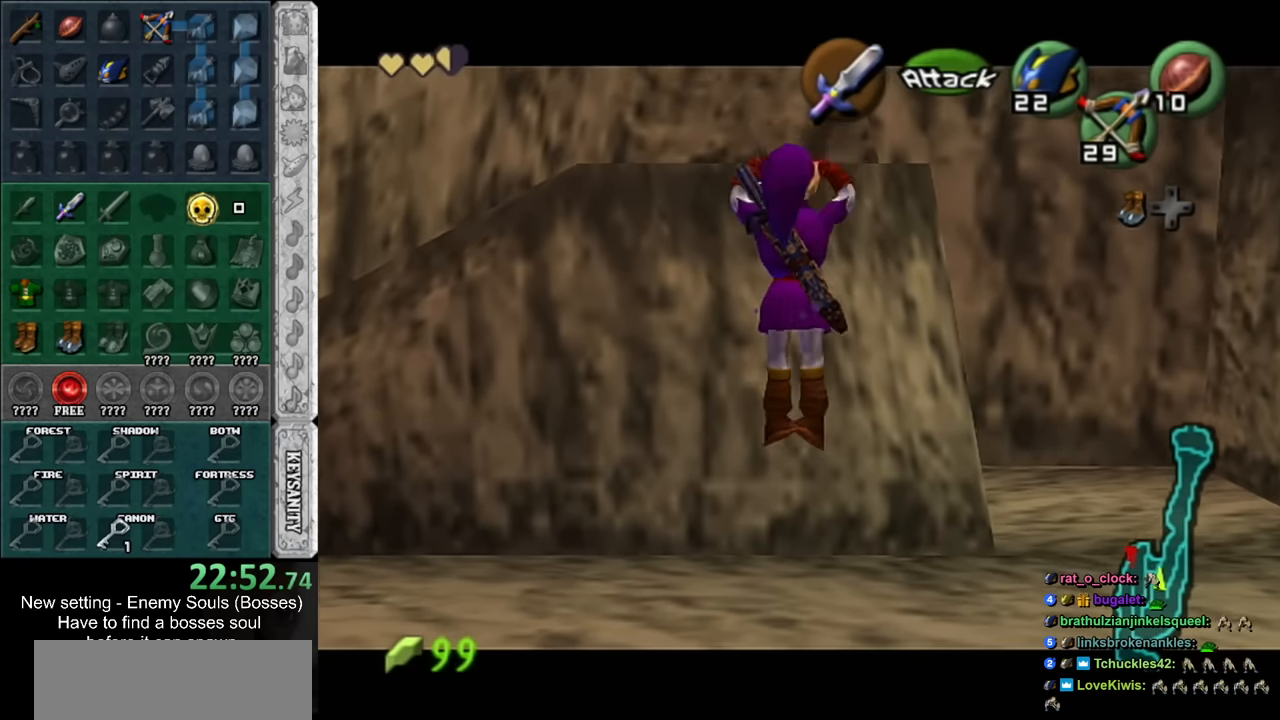
{"buttons": [], "left_stick": "up-right", "right_stick": "center", "events": [[150, "left_stick", "center"], [333, "left_stick", "up"], [483, "left_stick", "up-right"]]}
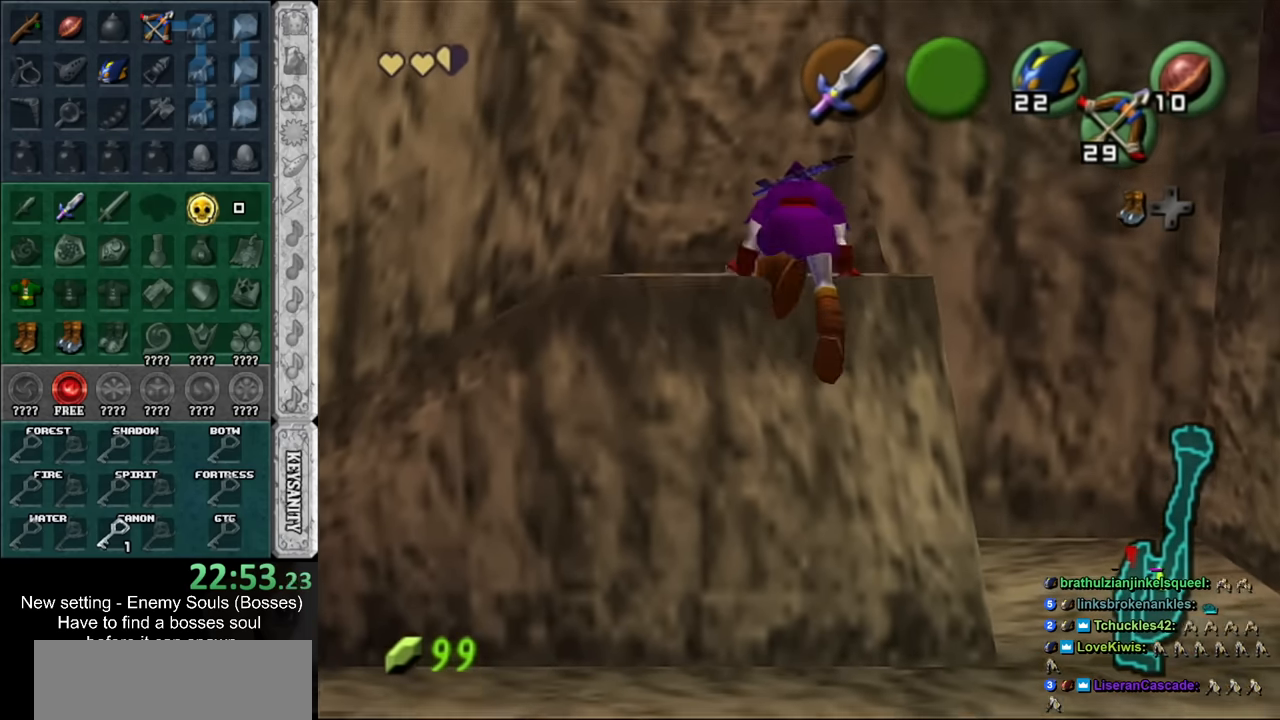
{"buttons": [], "left_stick": "up-right", "right_stick": "center", "events": []}
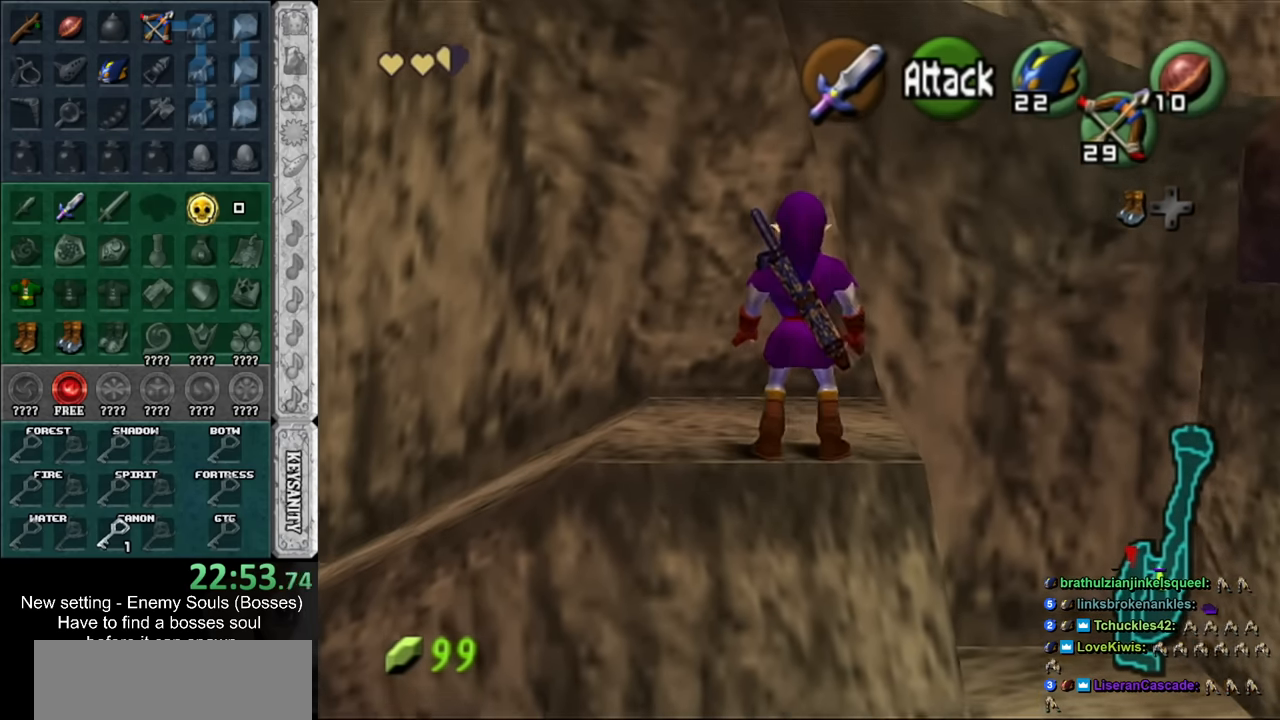
{"buttons": [], "left_stick": "up", "right_stick": "center", "events": [[50, "A", "down"], [400, "left_stick", "up"], [416, "A", "up"]]}
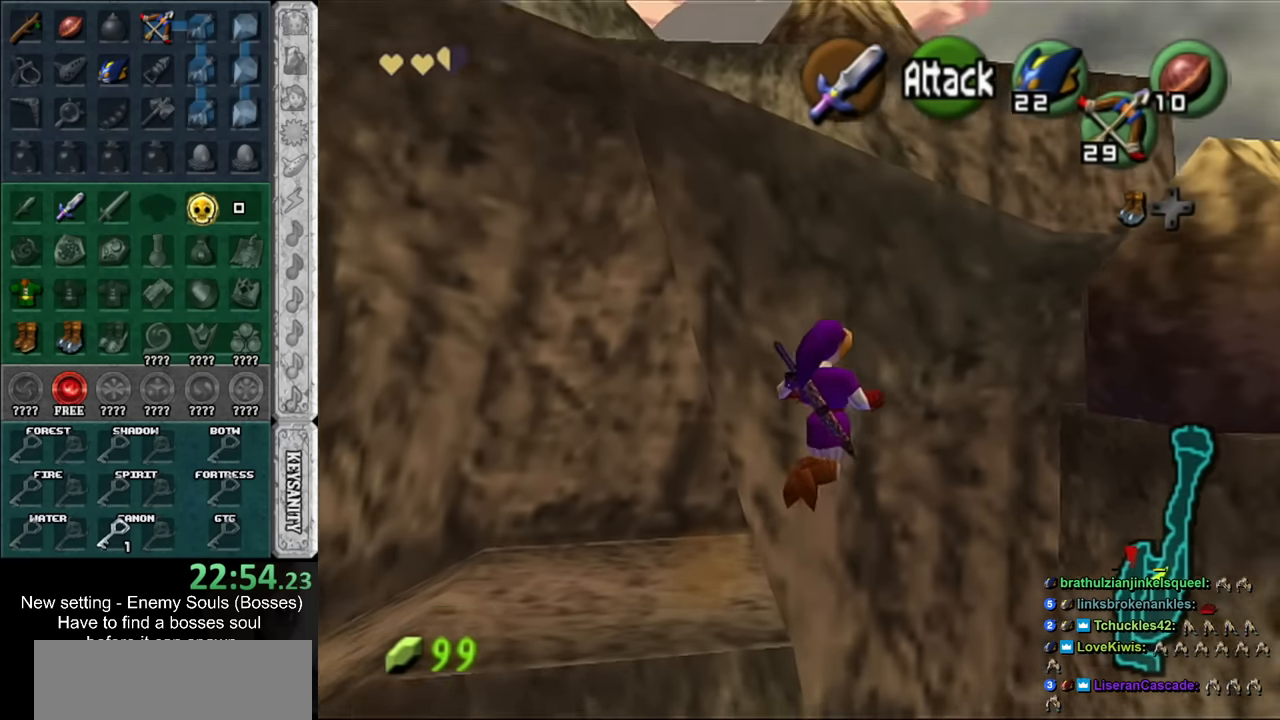
{"buttons": [], "left_stick": "up", "right_stick": "center", "events": [[50, "L1", "down"], [266, "L1", "up"]]}
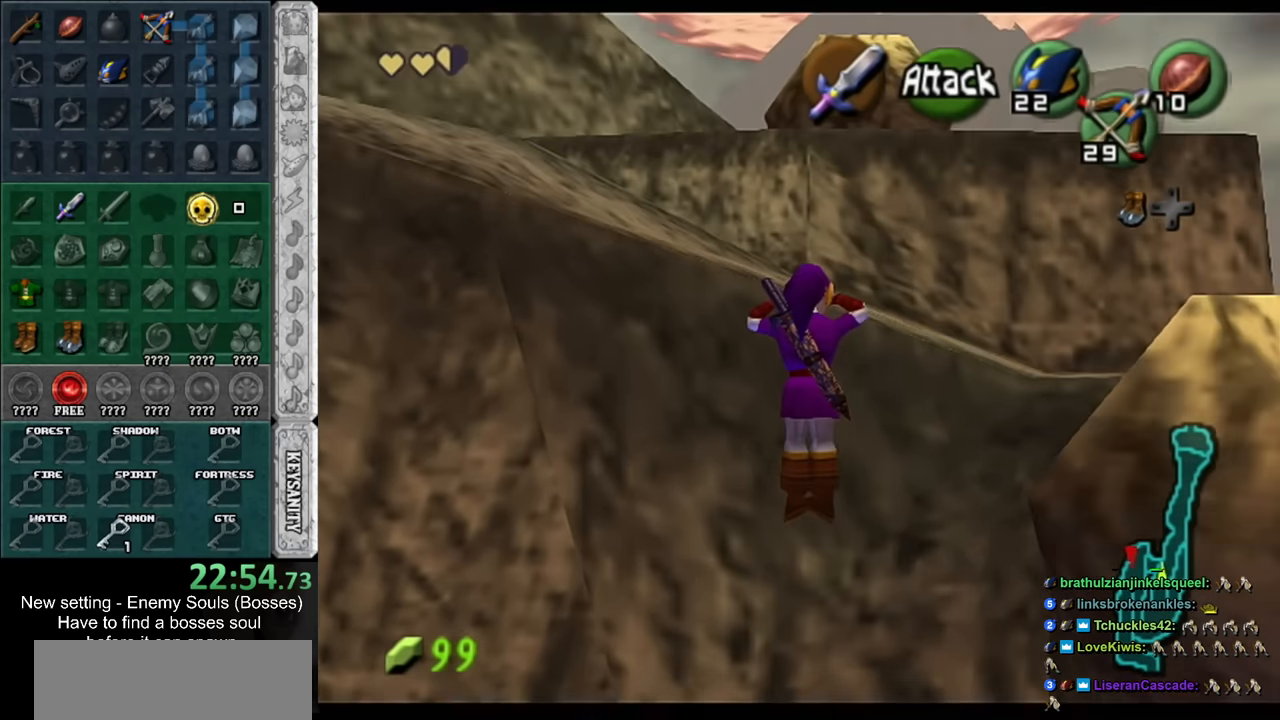
{"buttons": [], "left_stick": "up", "right_stick": "center", "events": []}
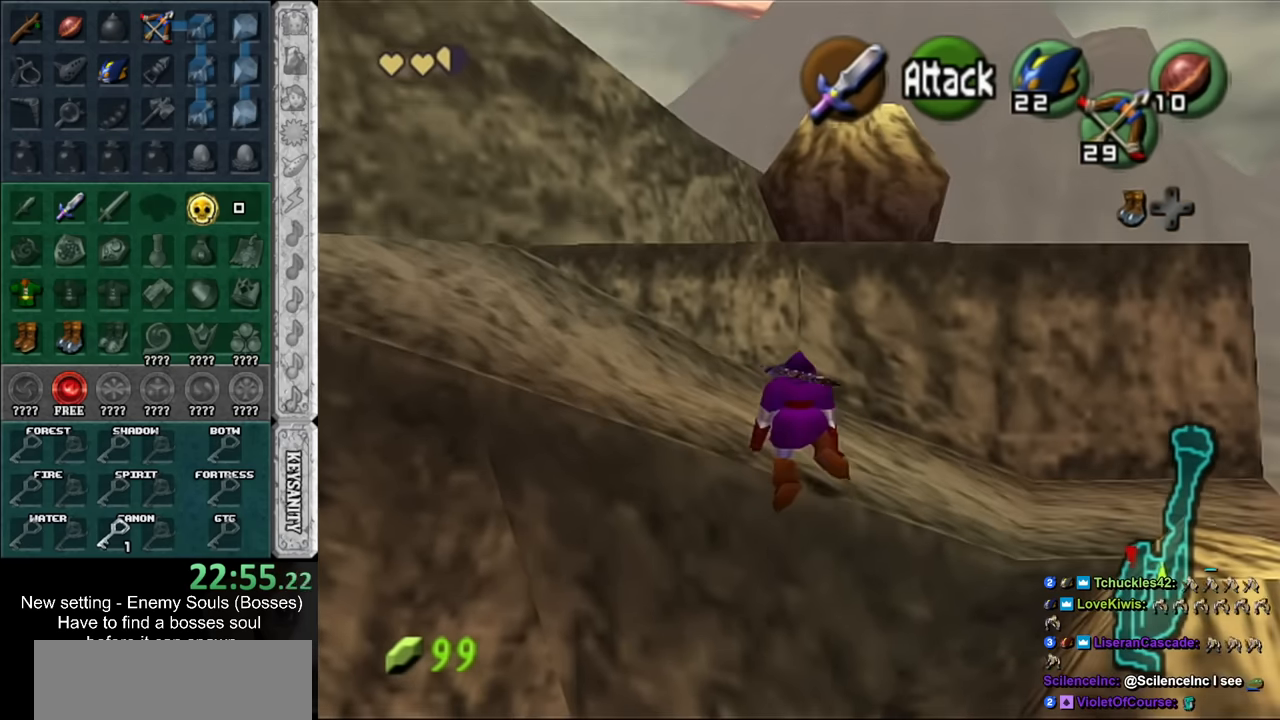
{"buttons": ["Y"], "left_stick": "up", "right_stick": "center", "events": [[333, "Y", "down"], [383, "Y", "up"], [483, "Y", "down"]]}
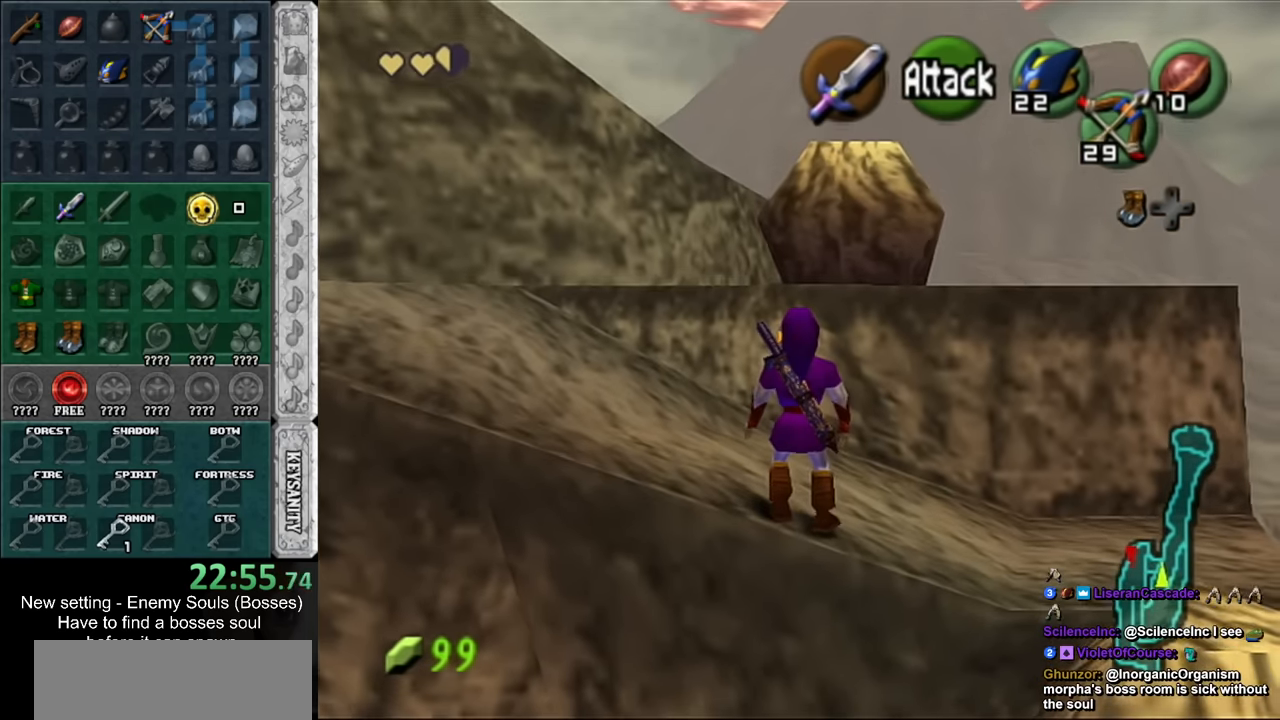
{"buttons": [], "left_stick": "center", "right_stick": "center", "events": [[16, "Y", "up"], [16, "left_stick", "center"], [116, "Y", "down"], [166, "Y", "up"], [233, "Y", "down"], [300, "Y", "up"]]}
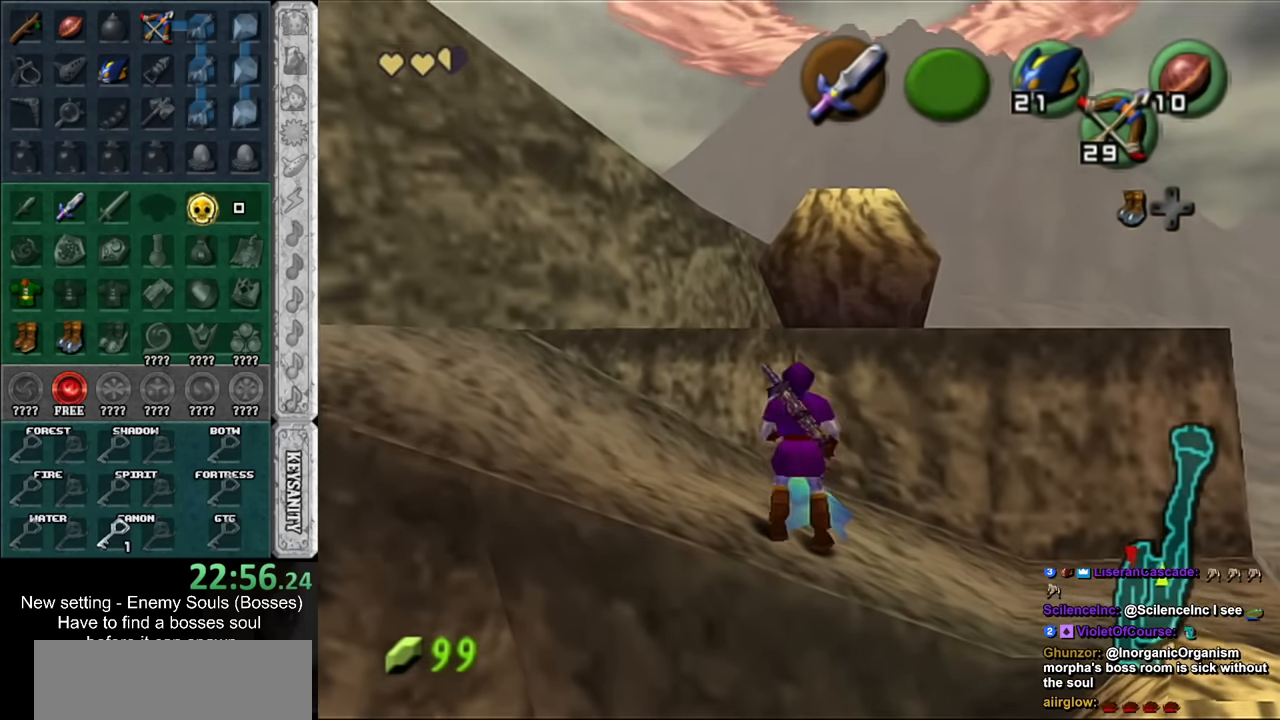
{"buttons": ["A"], "left_stick": "up-left", "right_stick": "center", "events": [[50, "A", "down"], [83, "left_stick", "up-left"], [116, "A", "up"], [200, "A", "down"], [233, "A", "up"], [333, "A", "down"], [383, "A", "up"], [484, "A", "down"]]}
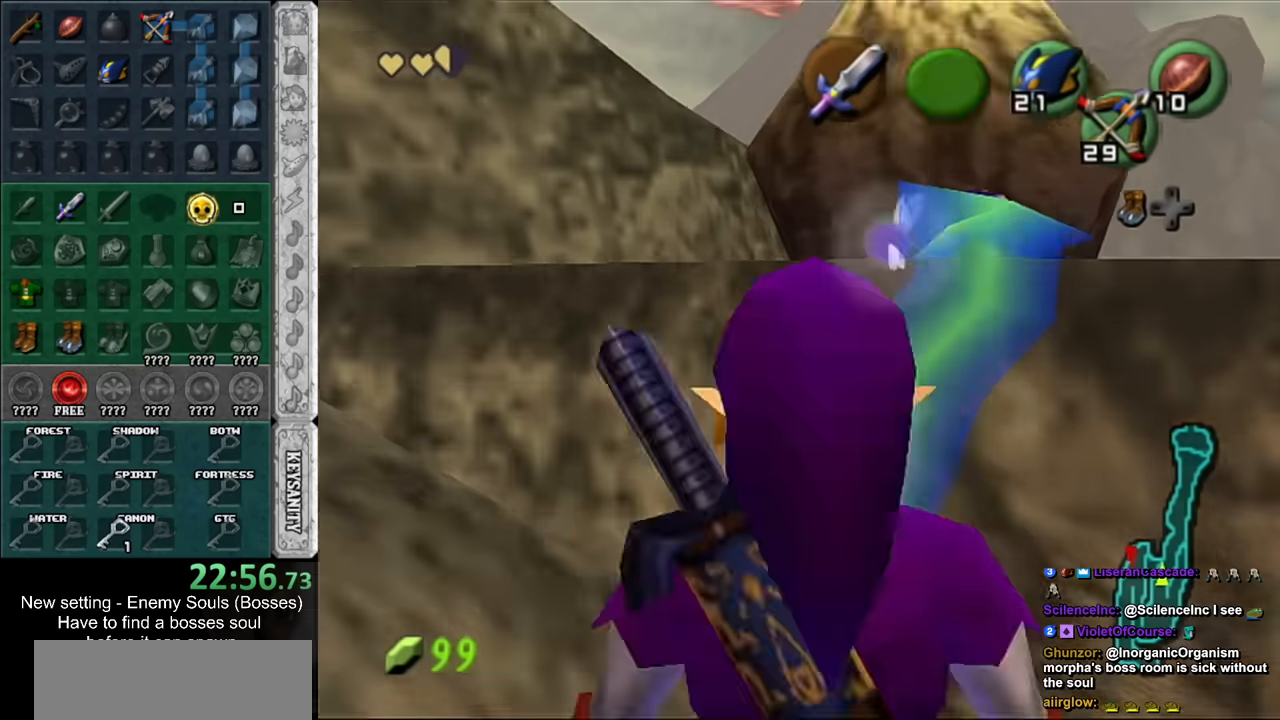
{"buttons": ["A"], "left_stick": "up-left", "right_stick": "center", "events": [[50, "A", "up"], [117, "A", "down"], [200, "A", "up"], [267, "A", "down"], [367, "A", "up"], [417, "A", "down"]]}
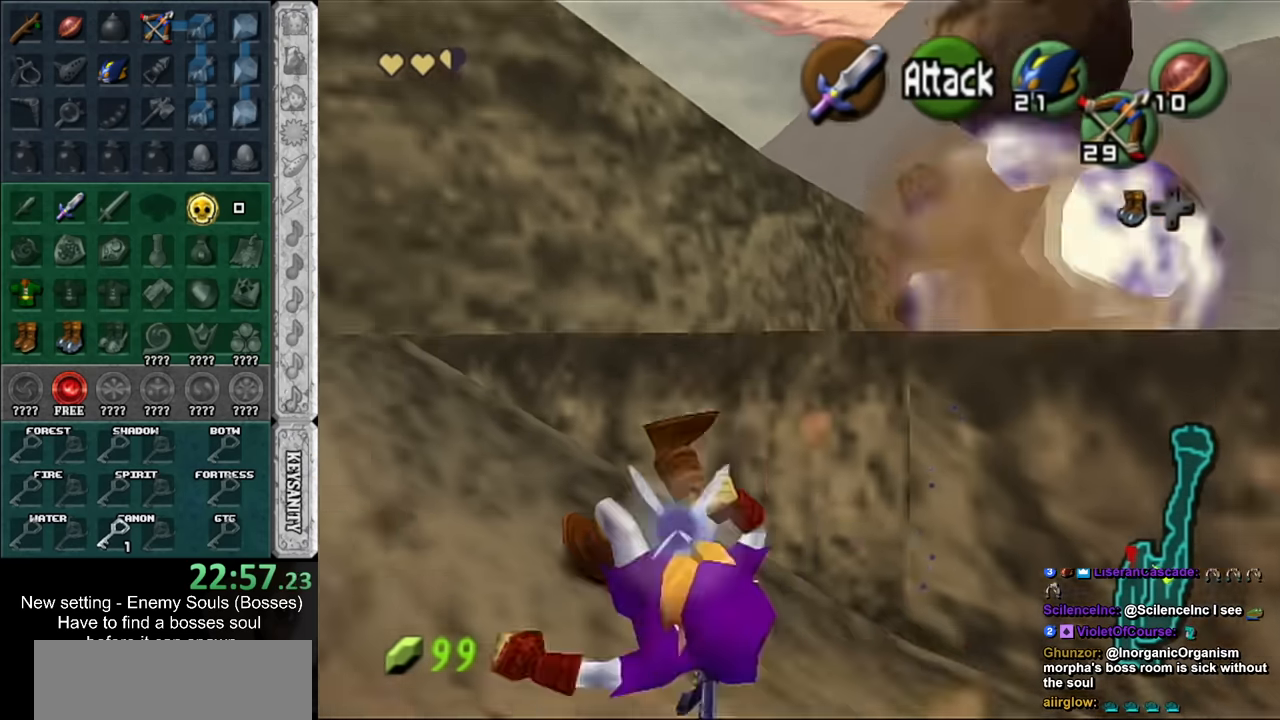
{"buttons": [], "left_stick": "up-right", "right_stick": "center", "events": [[17, "A", "up"], [367, "left_stick", "up-right"]]}
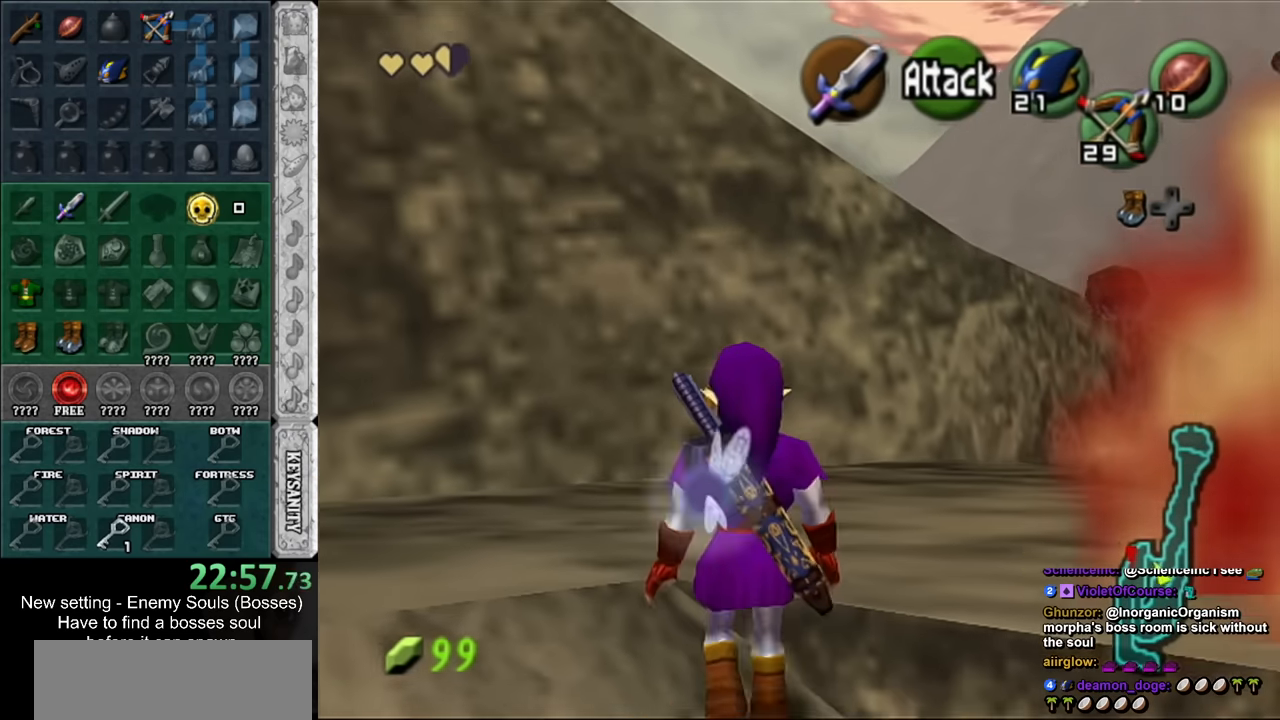
{"buttons": [], "left_stick": "up-right", "right_stick": "center", "events": [[150, "left_stick", "right"], [384, "left_stick", "up-right"]]}
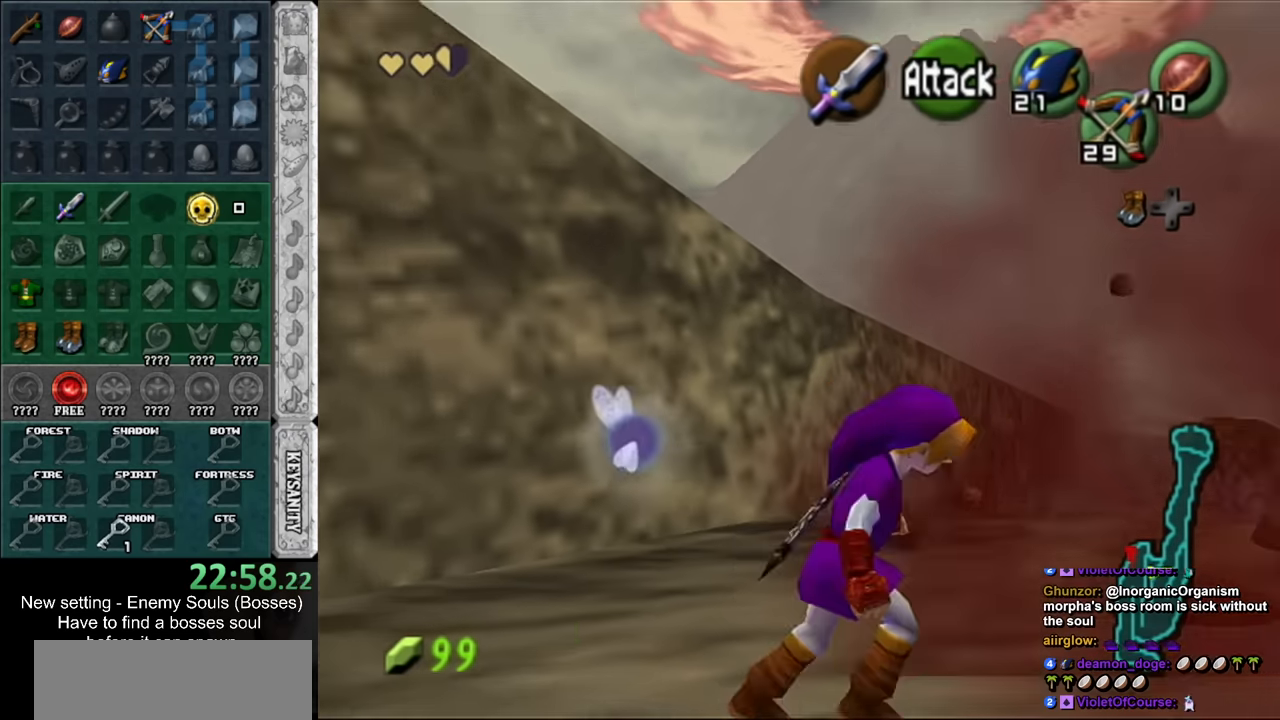
{"buttons": [], "left_stick": "up", "right_stick": "center", "events": [[234, "left_stick", "up"]]}
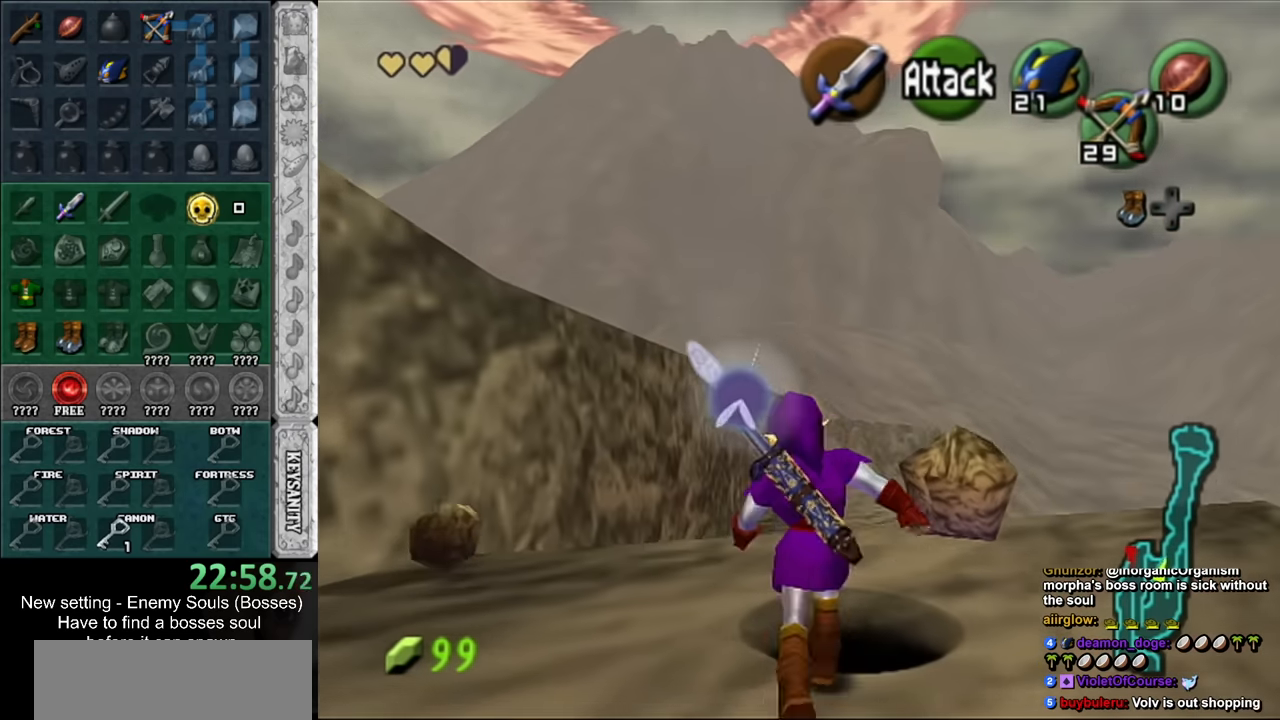
{"buttons": [], "left_stick": "center", "right_stick": "center", "events": [[267, "left_stick", "center"]]}
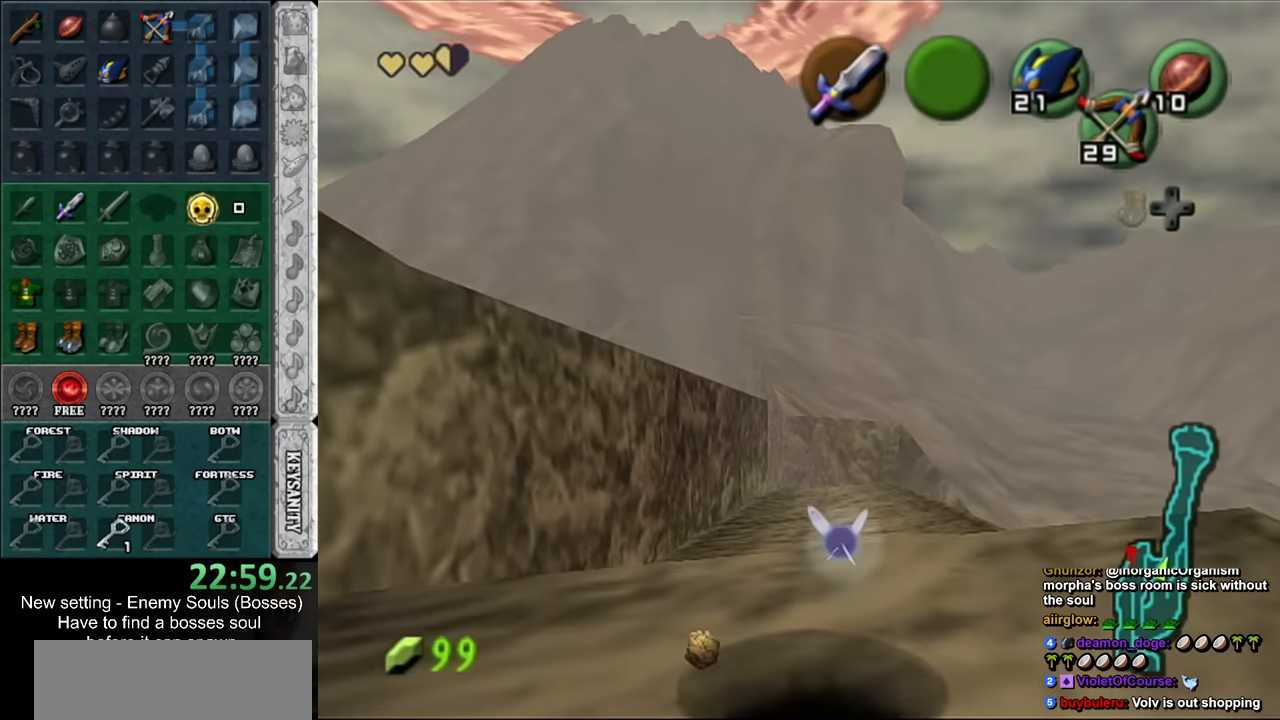
{"buttons": [], "left_stick": "center", "right_stick": "center", "events": []}
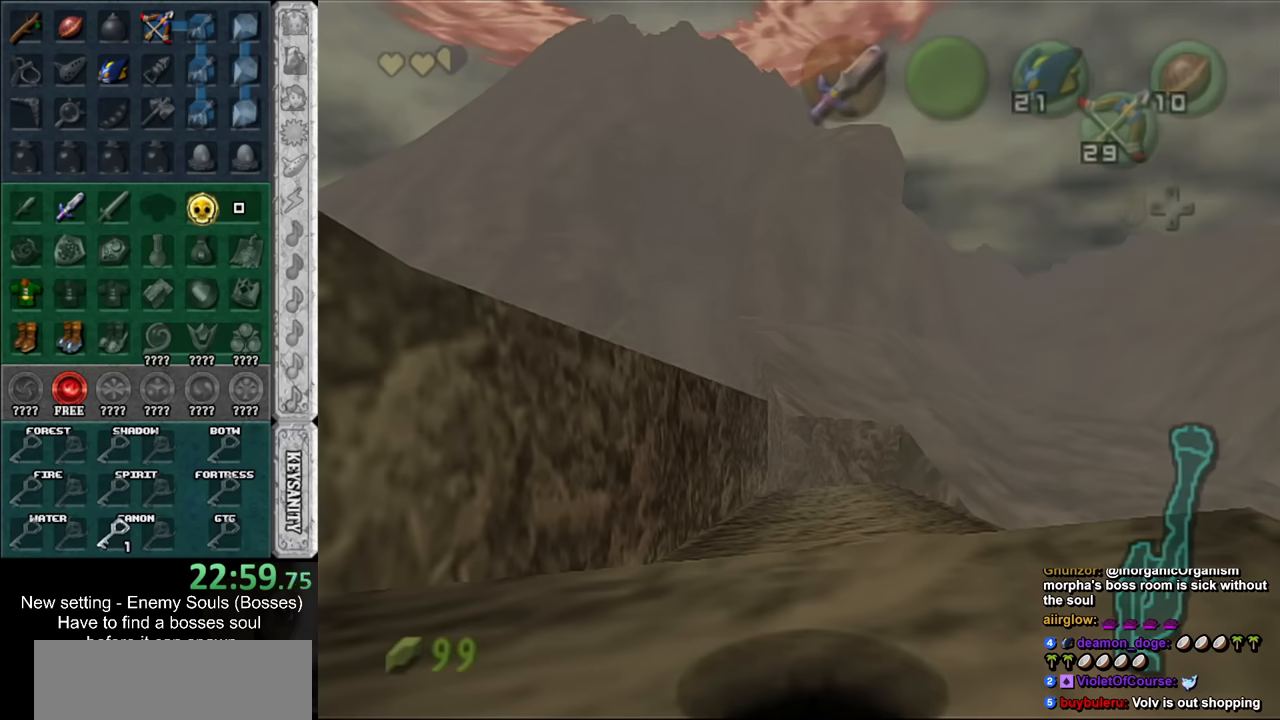
{"buttons": [], "left_stick": "center", "right_stick": "center", "events": []}
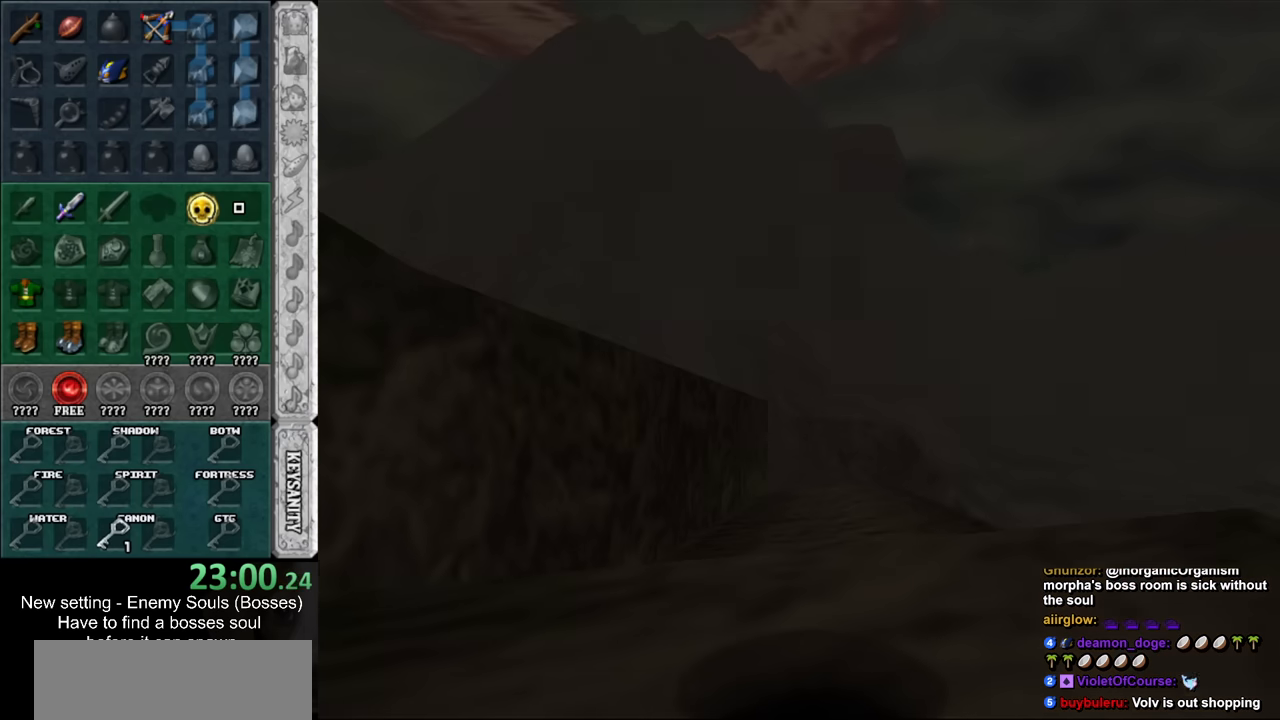
{"buttons": [], "left_stick": "center", "right_stick": "center", "events": []}
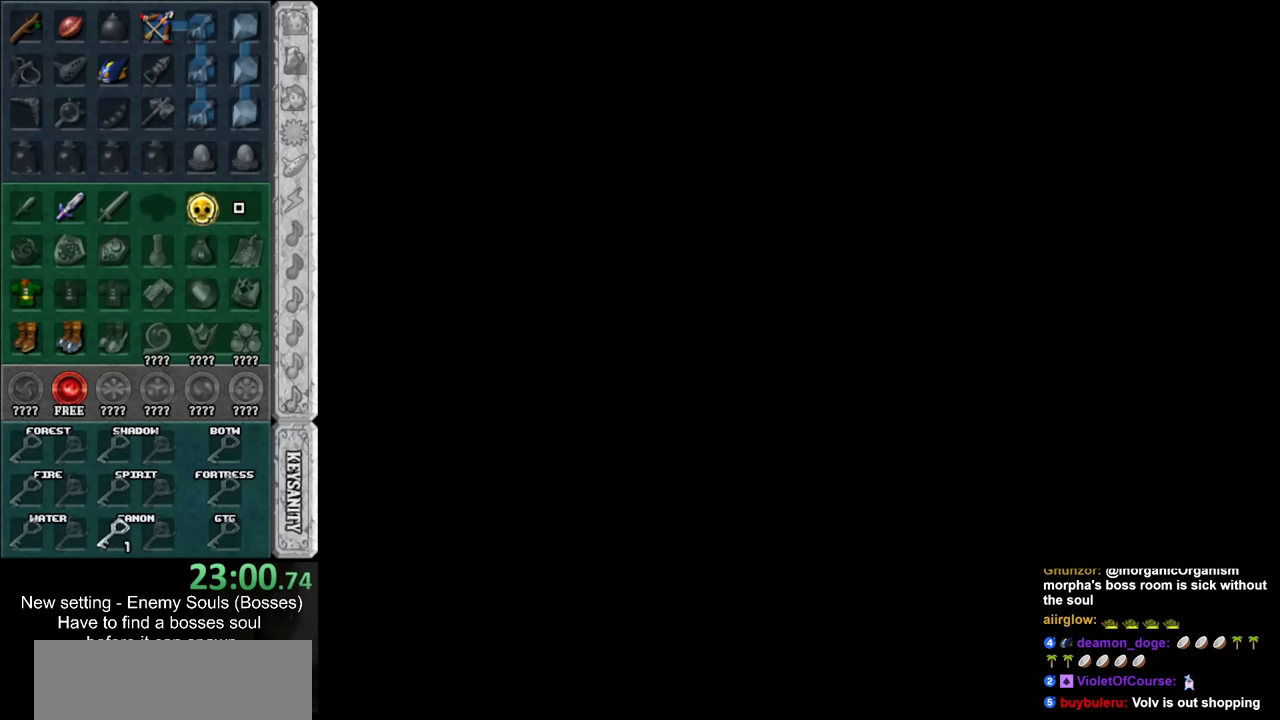
{"buttons": [], "left_stick": "center", "right_stick": "center", "events": []}
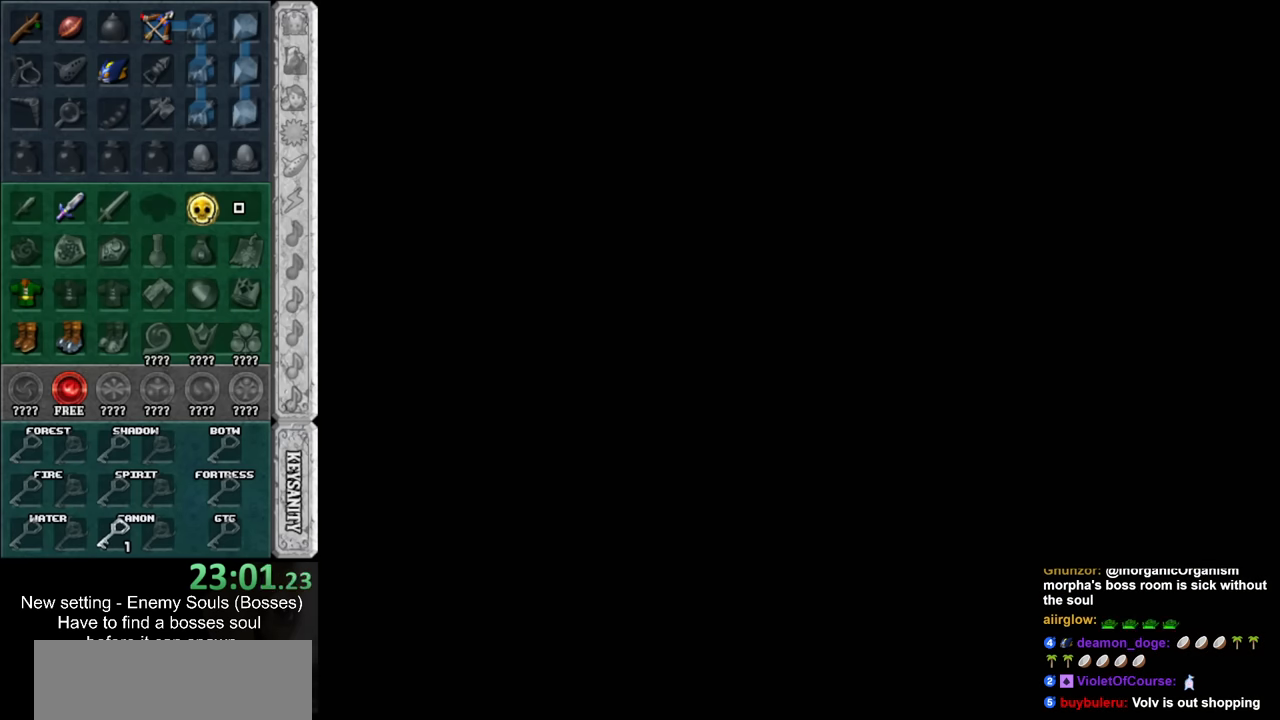
{"buttons": [], "left_stick": "up", "right_stick": "center", "events": [[300, "left_stick", "up"]]}
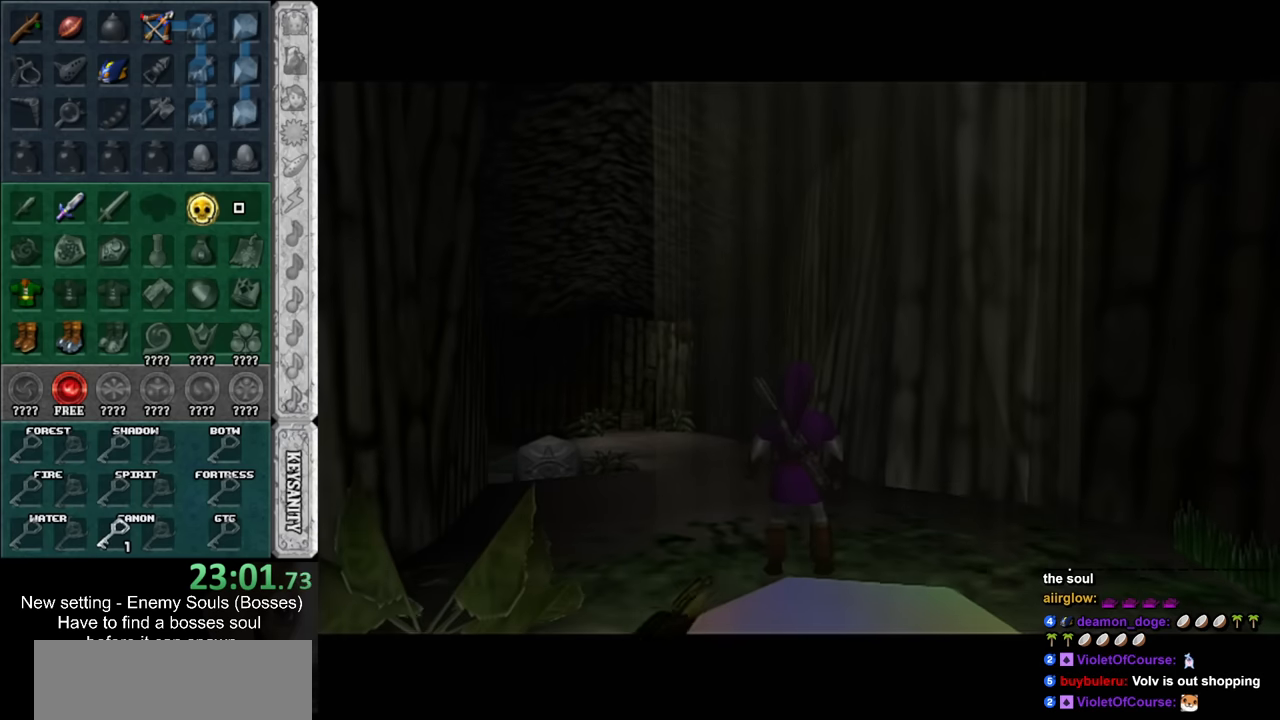
{"buttons": [], "left_stick": "up-left", "right_stick": "center", "events": [[484, "left_stick", "up-left"]]}
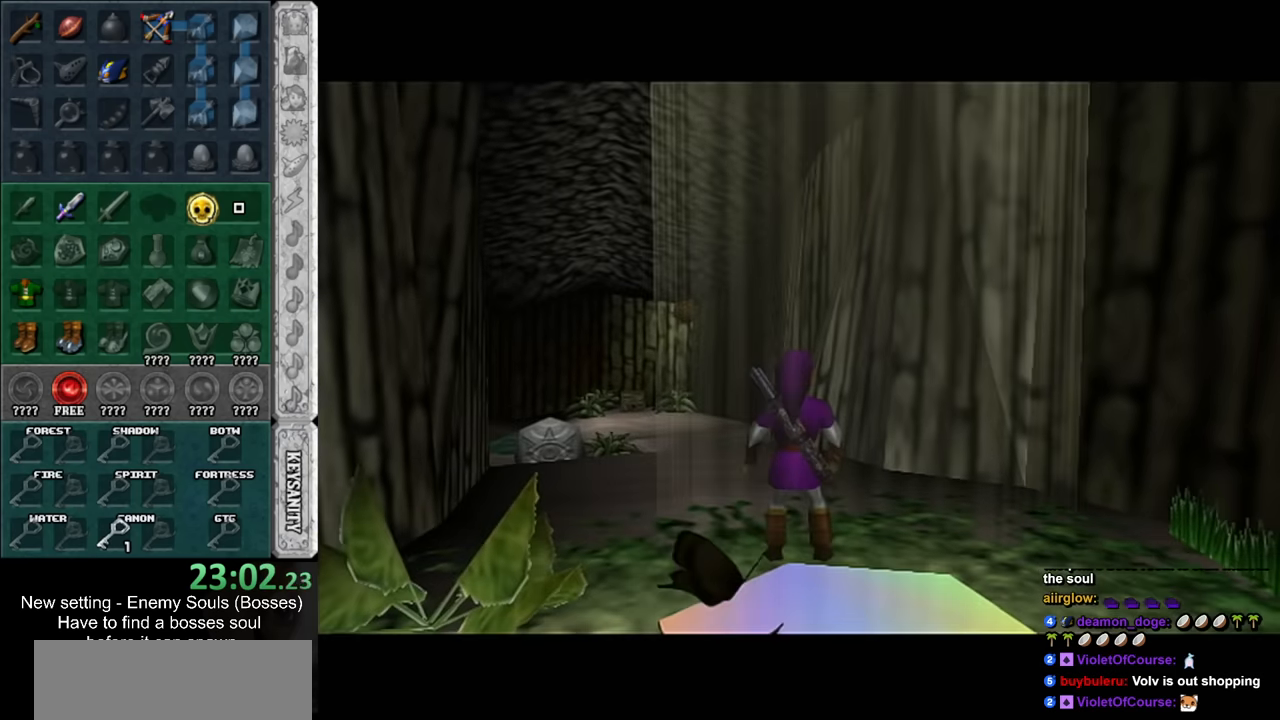
{"buttons": [], "left_stick": "up-left", "right_stick": "center", "events": [[234, "A", "down"], [484, "A", "up"]]}
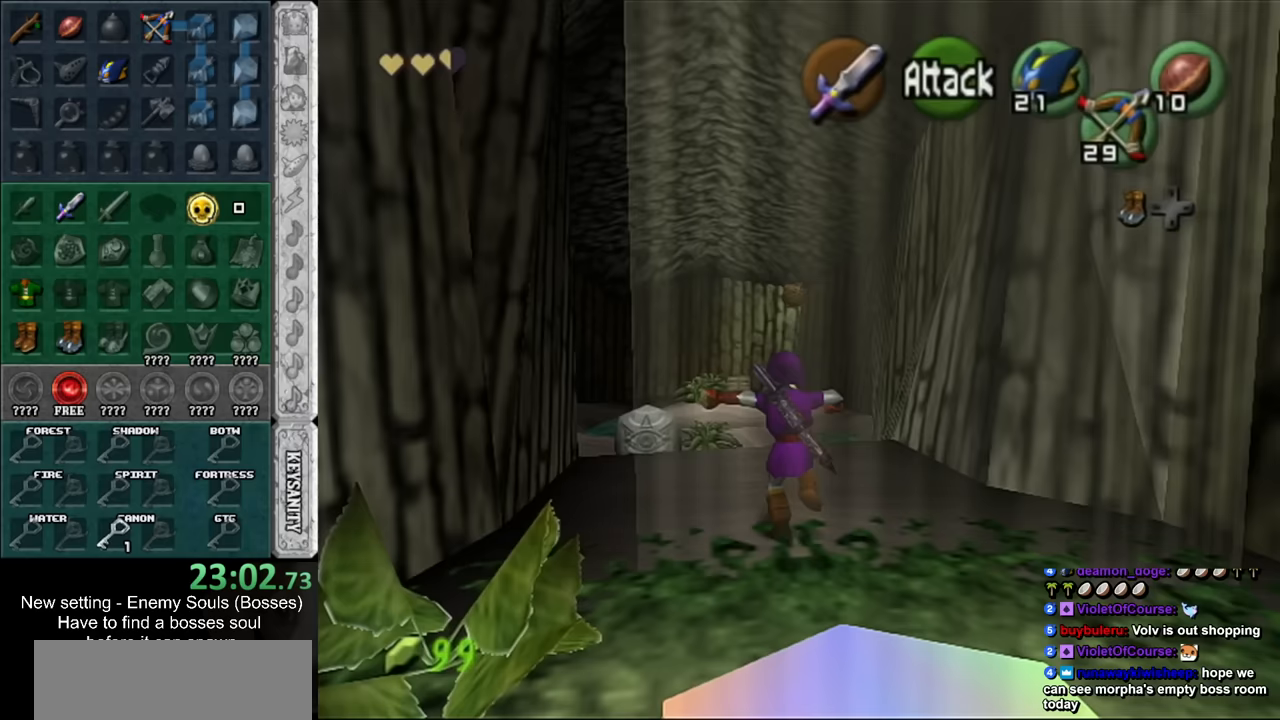
{"buttons": [], "left_stick": "up", "right_stick": "center", "events": [[83, "left_stick", "up"]]}
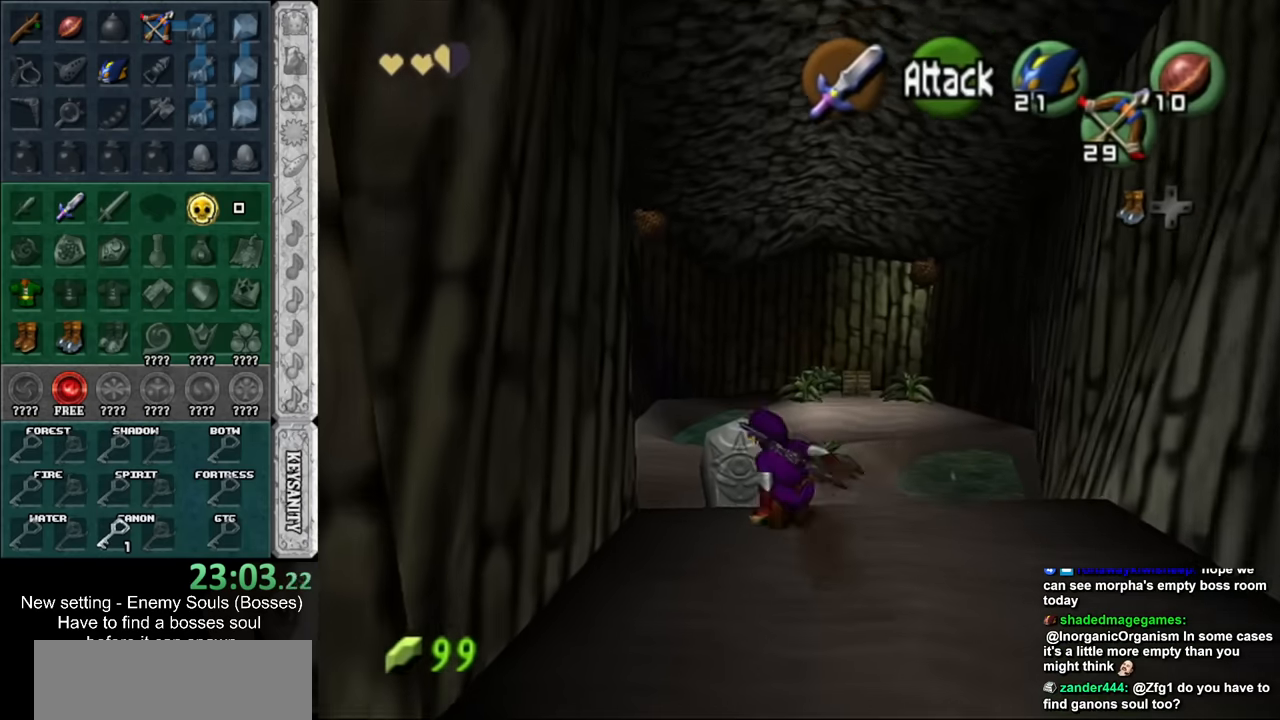
{"buttons": [], "left_stick": "center", "right_stick": "center", "events": [[83, "A", "down"], [233, "A", "up"], [417, "A", "down"], [483, "A", "up"], [483, "left_stick", "center"]]}
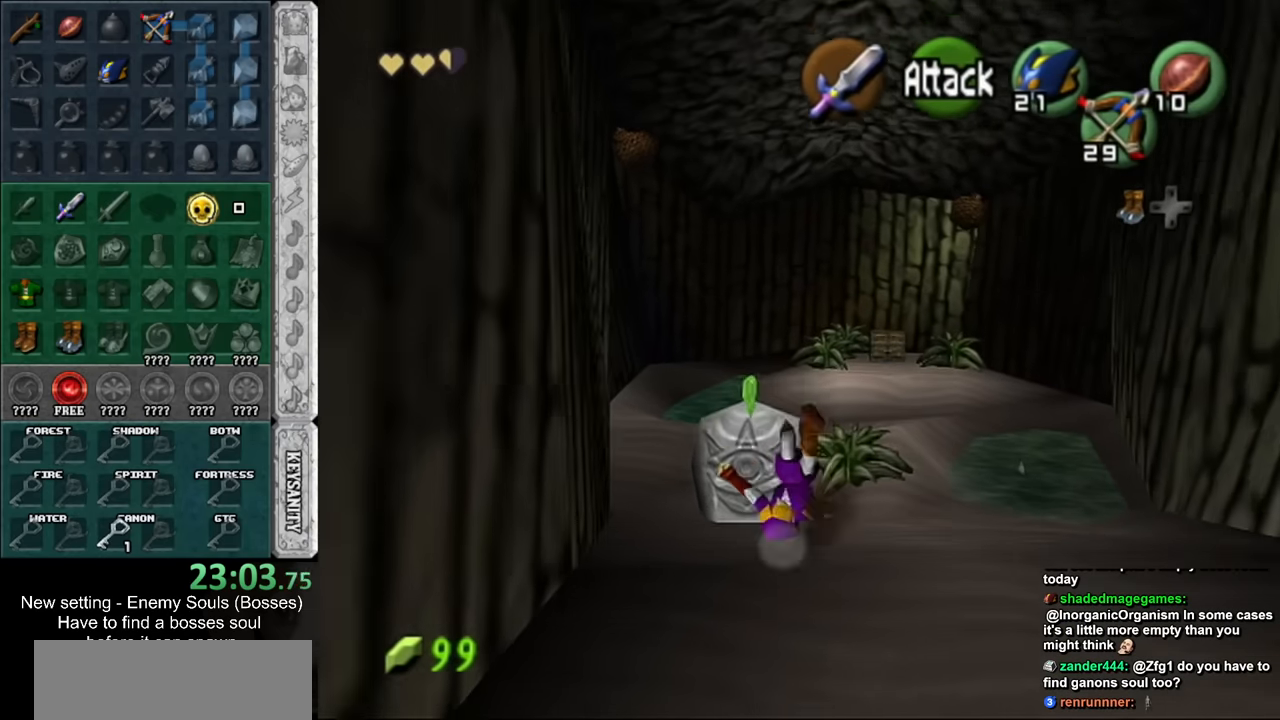
{"buttons": [], "left_stick": "up-right", "right_stick": "center", "events": [[83, "A", "down"], [150, "A", "up"], [167, "A", "down"], [267, "A", "up"], [417, "left_stick", "up-right"]]}
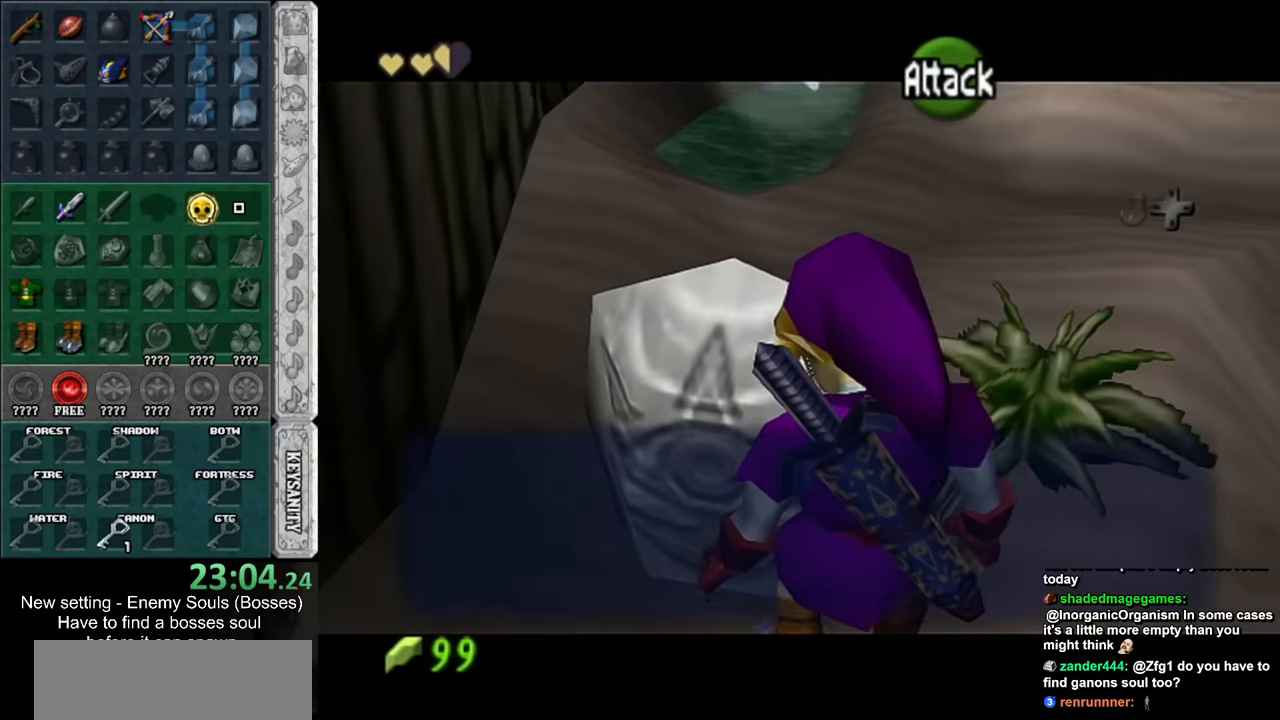
{"buttons": [], "left_stick": "up-right", "right_stick": "center", "events": []}